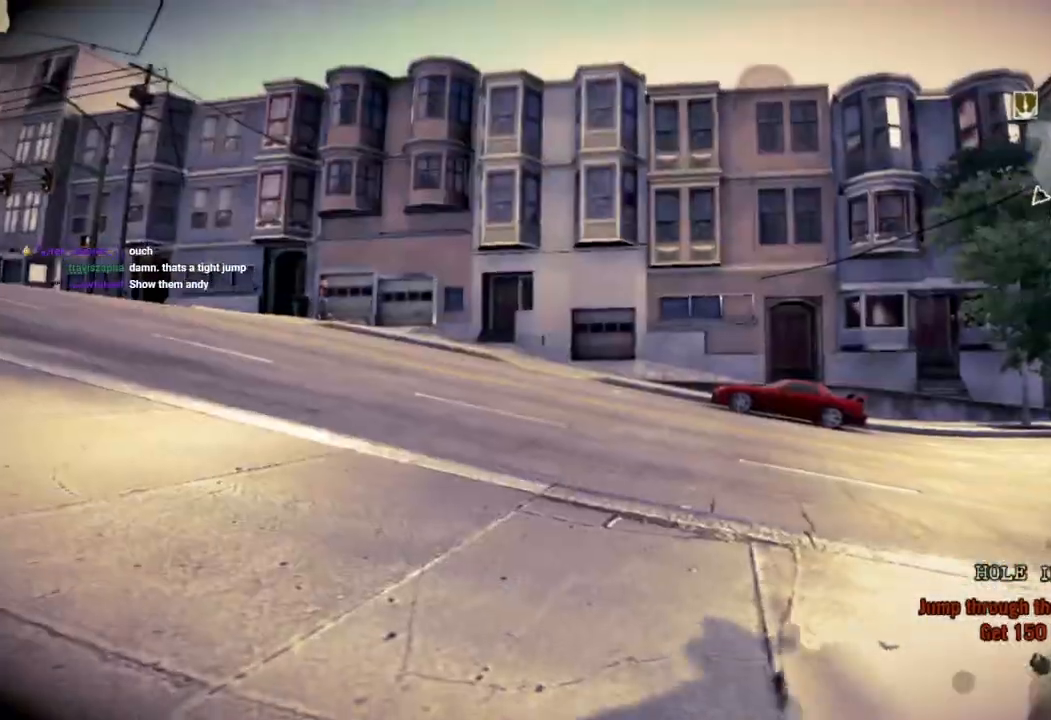
Gameplay with a controller (PlayStation layout); each line is a JSON object with the inputs held at the frame after it. "events" lists button and stick changes between this image and that frame as [ms after this image, input, new state], when the widget could be followed in between.
{"buttons": [], "left_stick": "center", "right_stick": "center", "events": [[100, "SQUARE", "up"], [150, "SQUARE", "down"], [283, "SQUARE", "up"], [383, "left_stick", "center"]]}
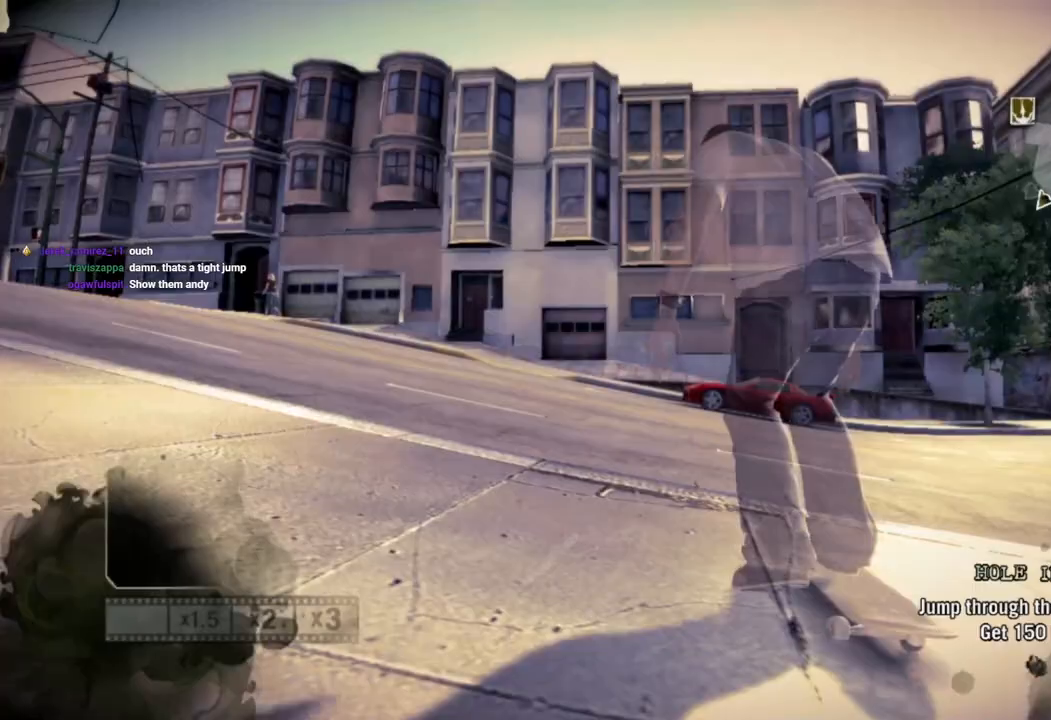
{"buttons": ["SQUARE"], "left_stick": "center", "right_stick": "center", "events": [[50, "DPAD_UP", "down"], [300, "L1", "down"], [400, "SQUARE", "down"], [450, "L1", "up"], [483, "DPAD_UP", "up"]]}
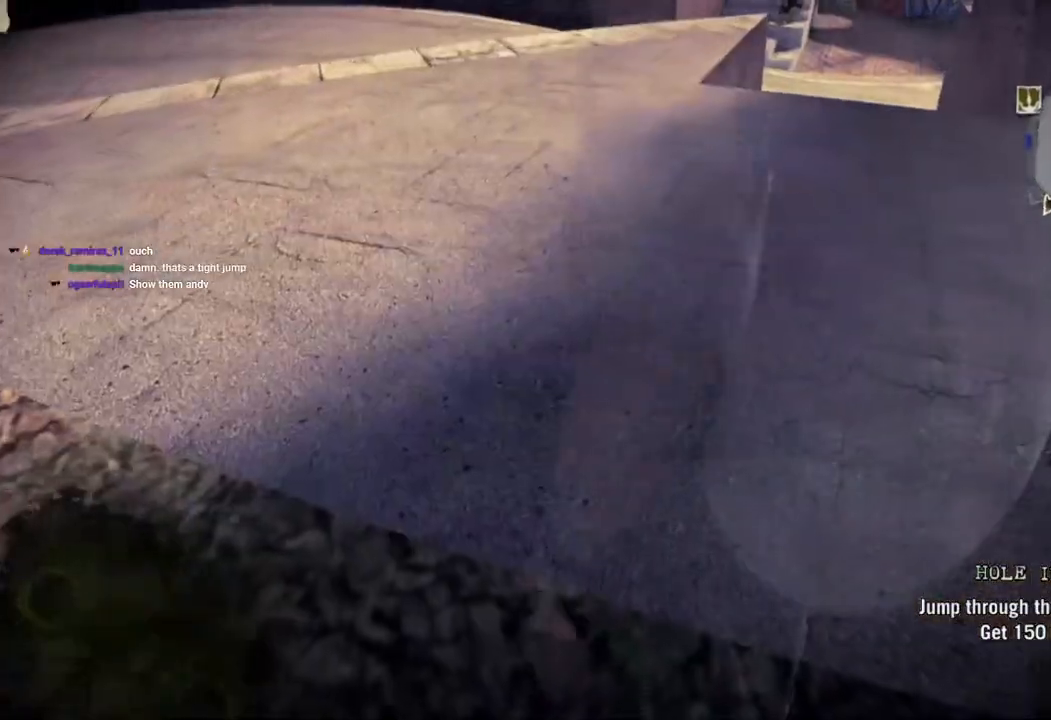
{"buttons": ["SQUARE"], "left_stick": "center", "right_stick": "center", "events": []}
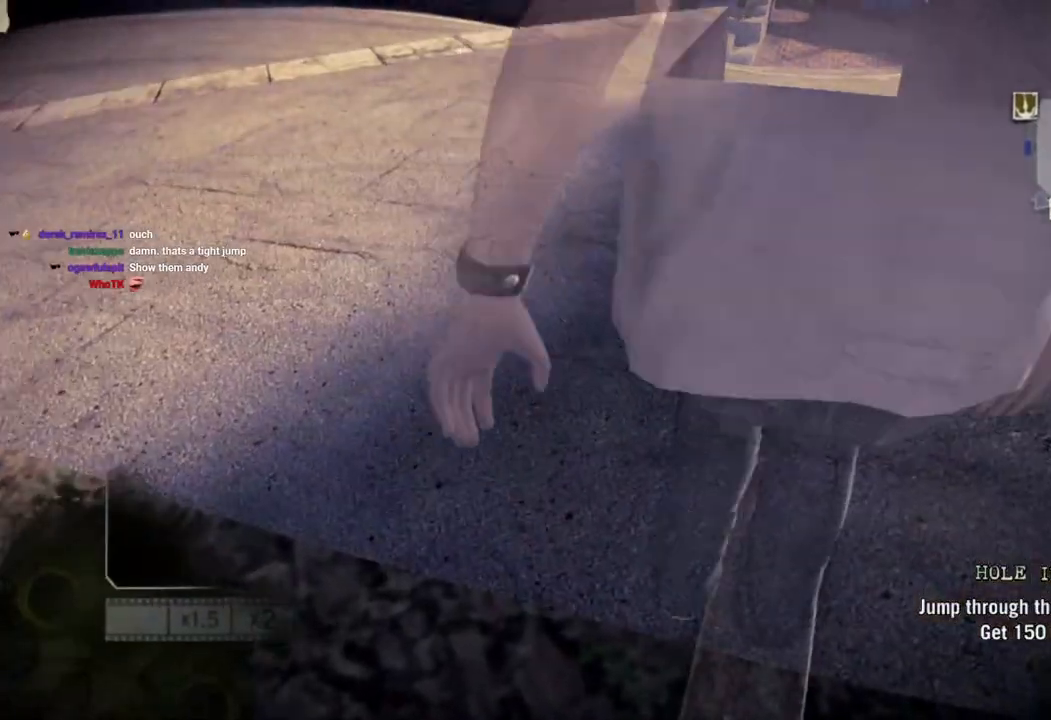
{"buttons": ["SQUARE"], "left_stick": "center", "right_stick": "center", "events": []}
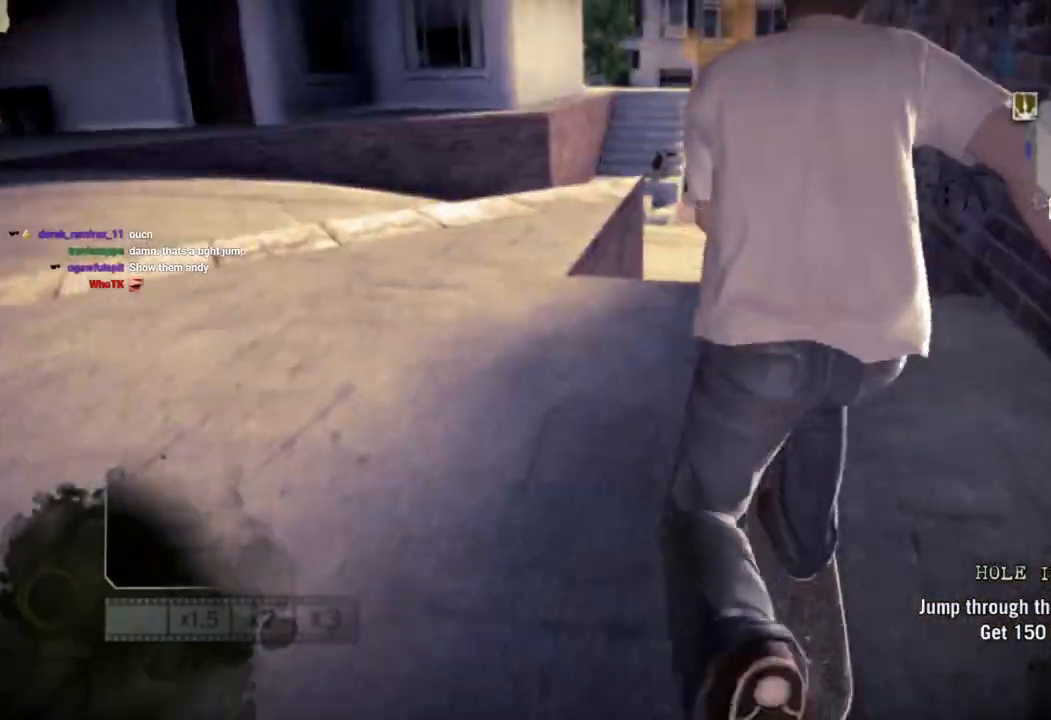
{"buttons": ["SQUARE"], "left_stick": "center", "right_stick": "center", "events": []}
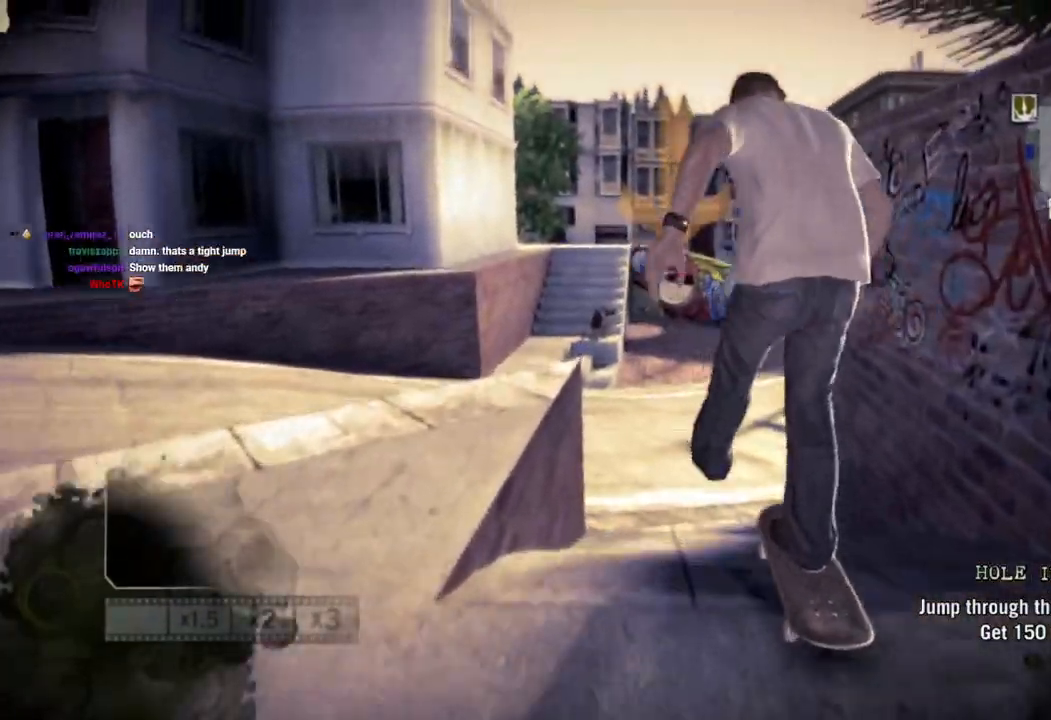
{"buttons": ["SQUARE"], "left_stick": "center", "right_stick": "center", "events": []}
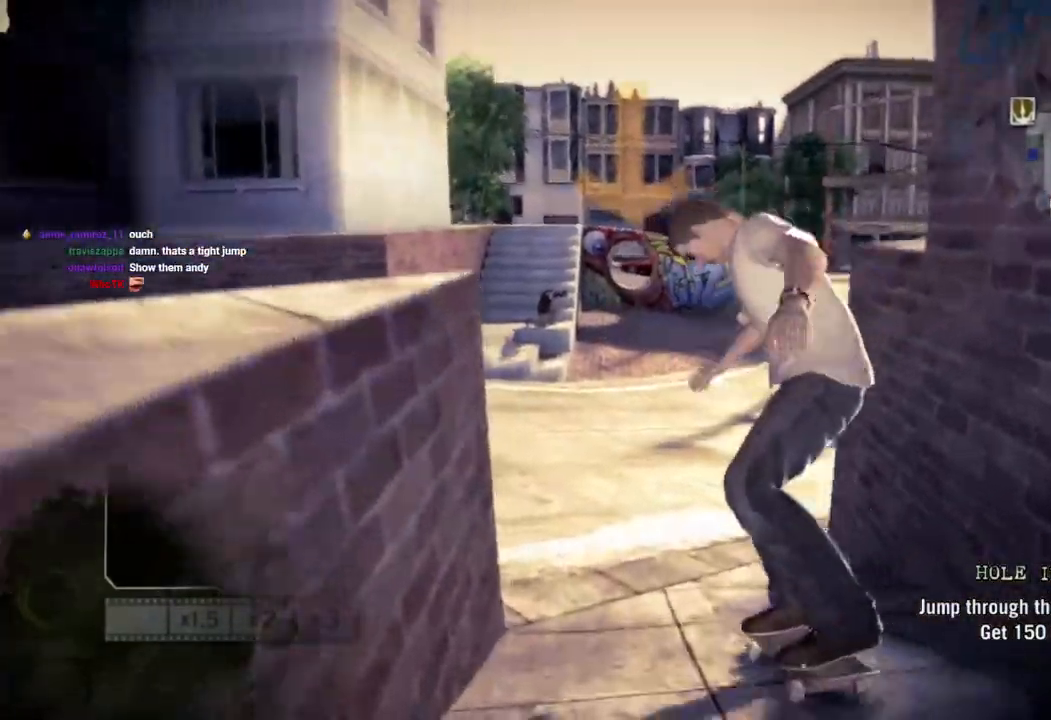
{"buttons": ["SQUARE"], "left_stick": "center", "right_stick": "center", "events": []}
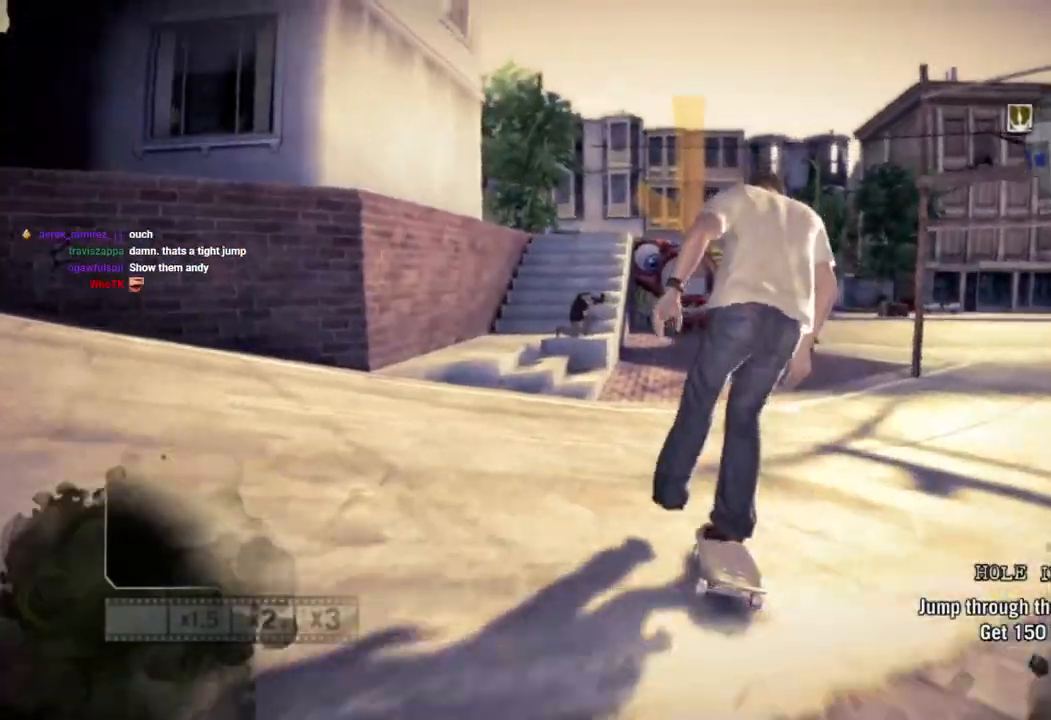
{"buttons": ["SQUARE"], "left_stick": "center", "right_stick": "center", "events": [[200, "left_stick", "left"], [283, "left_stick", "center"]]}
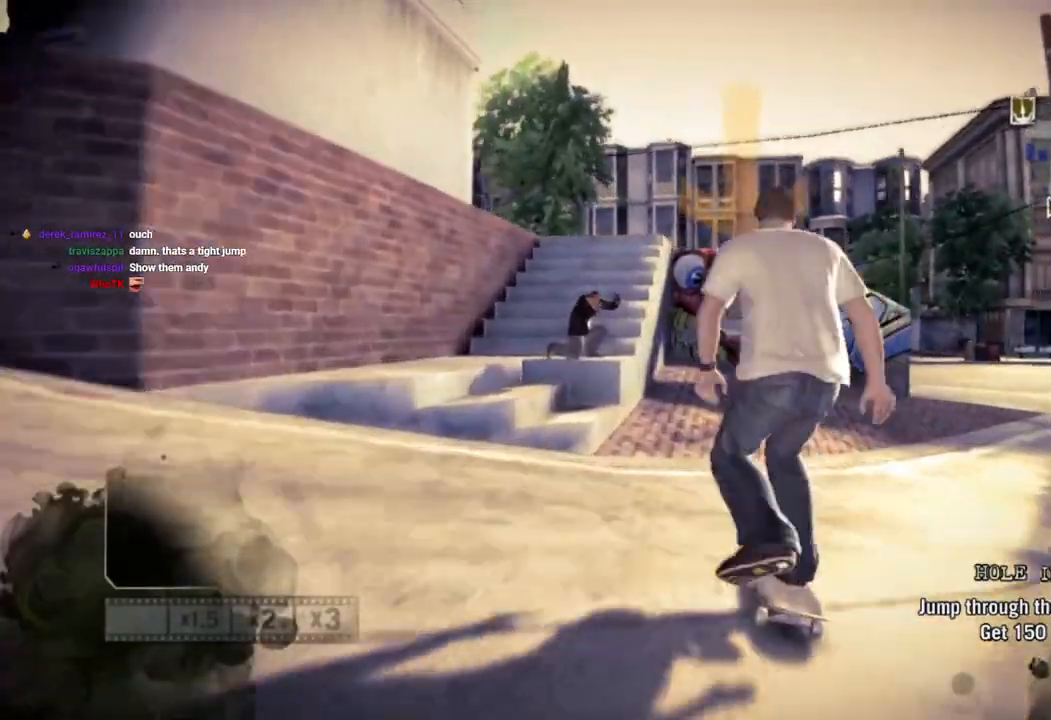
{"buttons": ["SQUARE"], "left_stick": "center", "right_stick": "center", "events": []}
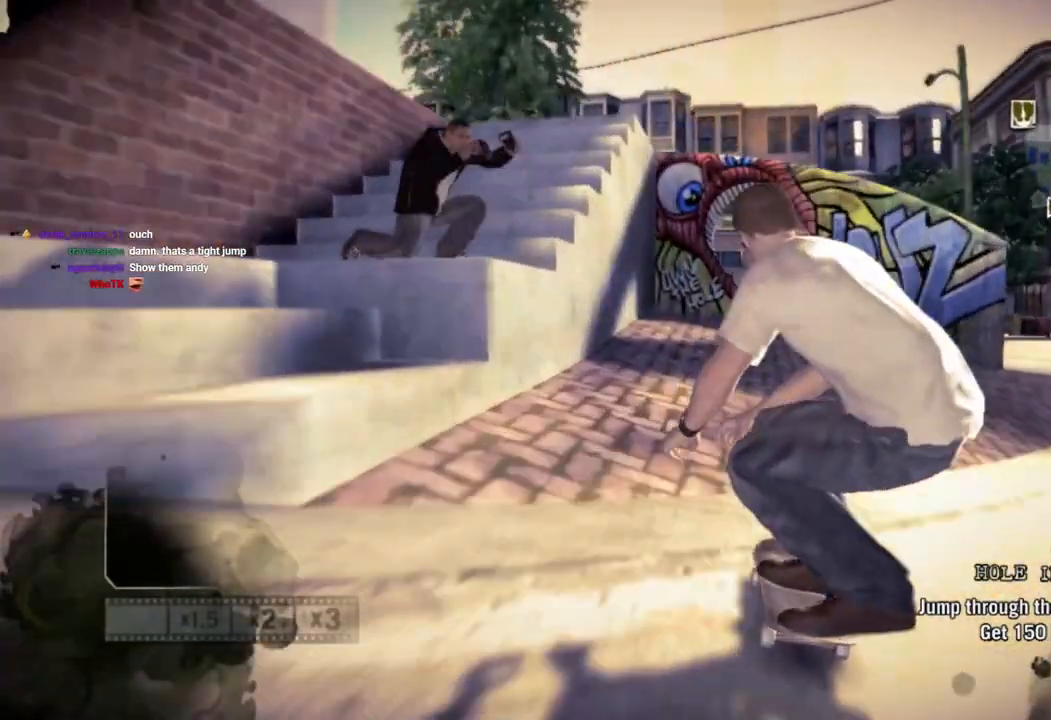
{"buttons": ["SQUARE"], "left_stick": "center", "right_stick": "center", "events": []}
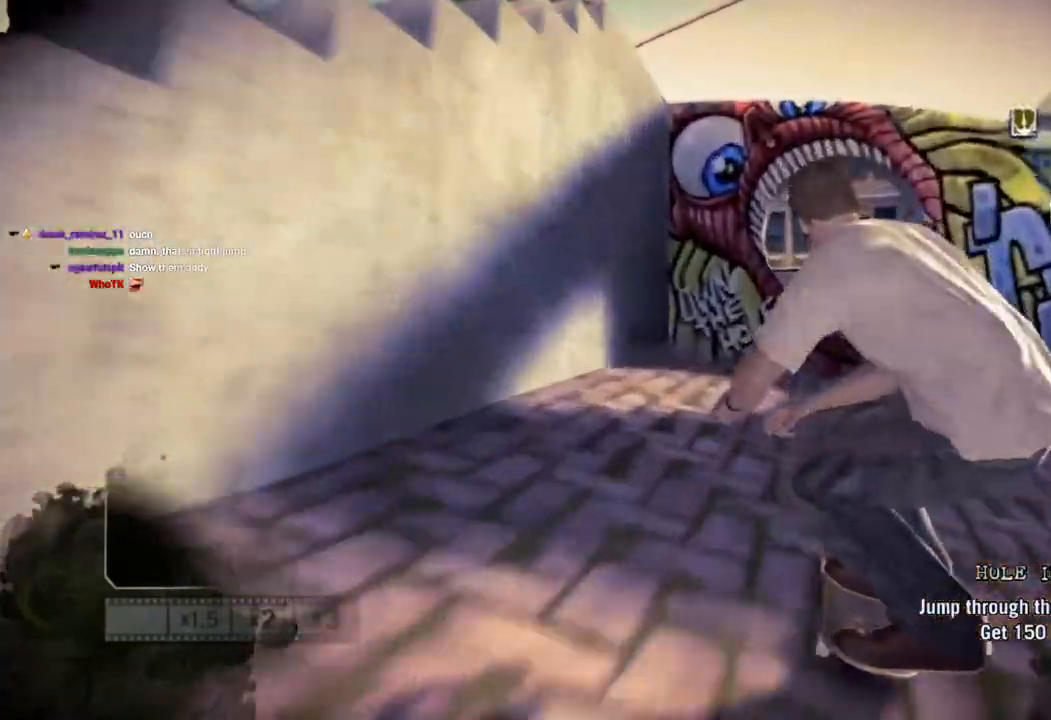
{"buttons": ["SQUARE", "R2"], "left_stick": "left", "right_stick": "center", "events": [[117, "right_stick", "up-left"], [133, "left_stick", "left"], [267, "R2", "down"], [267, "right_stick", "center"]]}
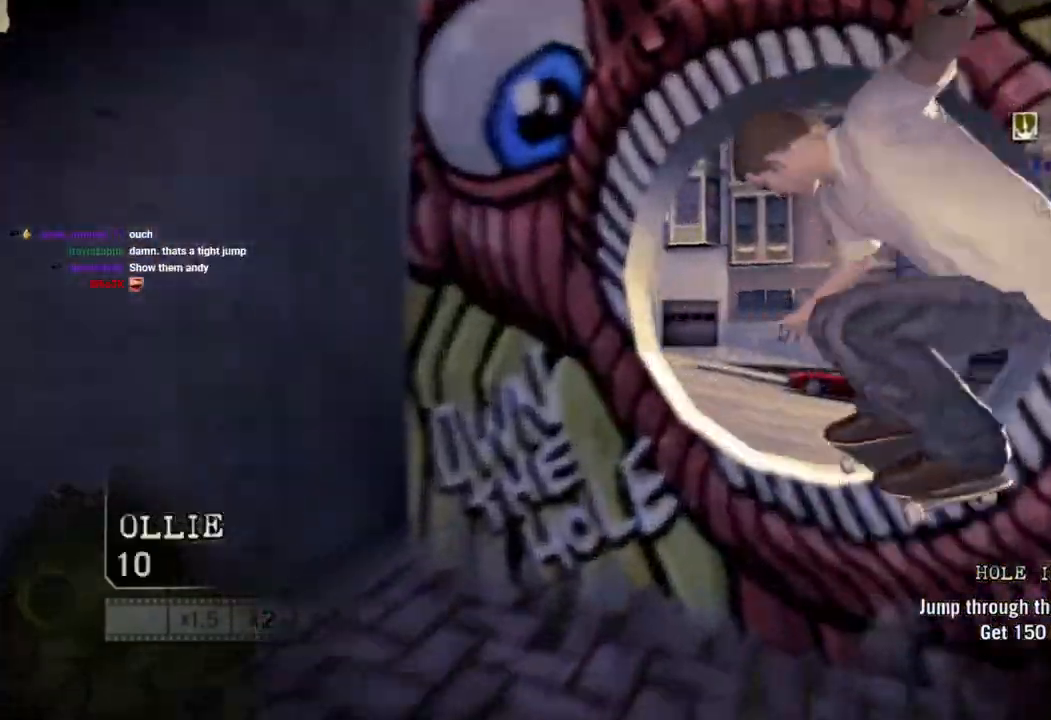
{"buttons": ["R2"], "left_stick": "left", "right_stick": "center", "events": [[67, "SQUARE", "up"]]}
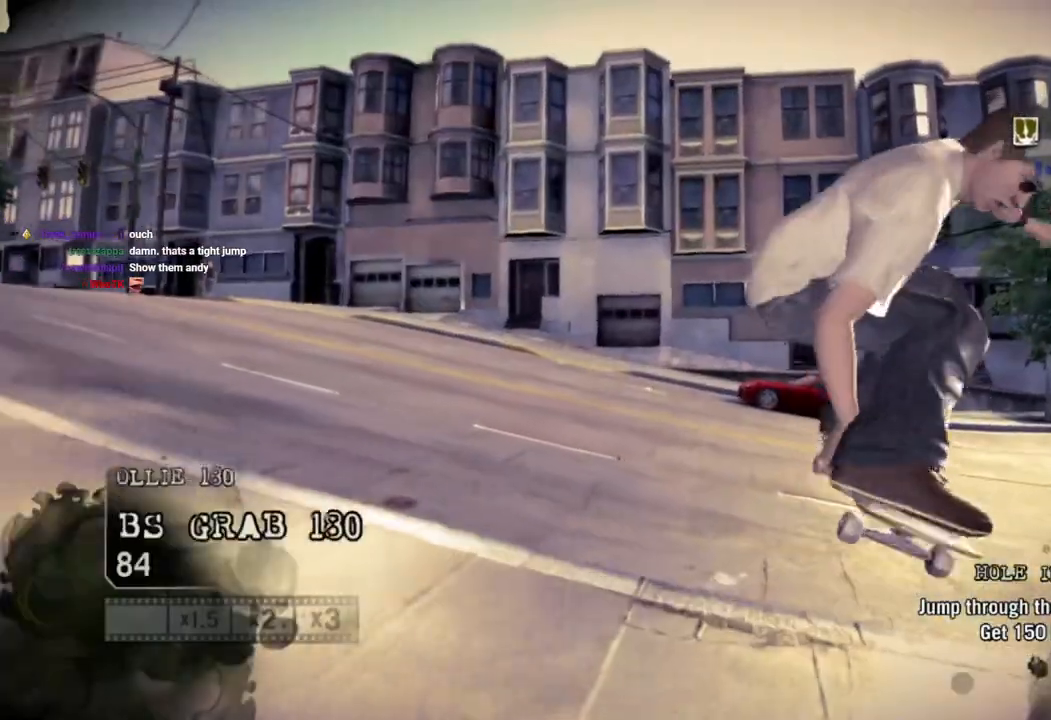
{"buttons": [], "left_stick": "left", "right_stick": "center", "events": [[317, "R2", "up"]]}
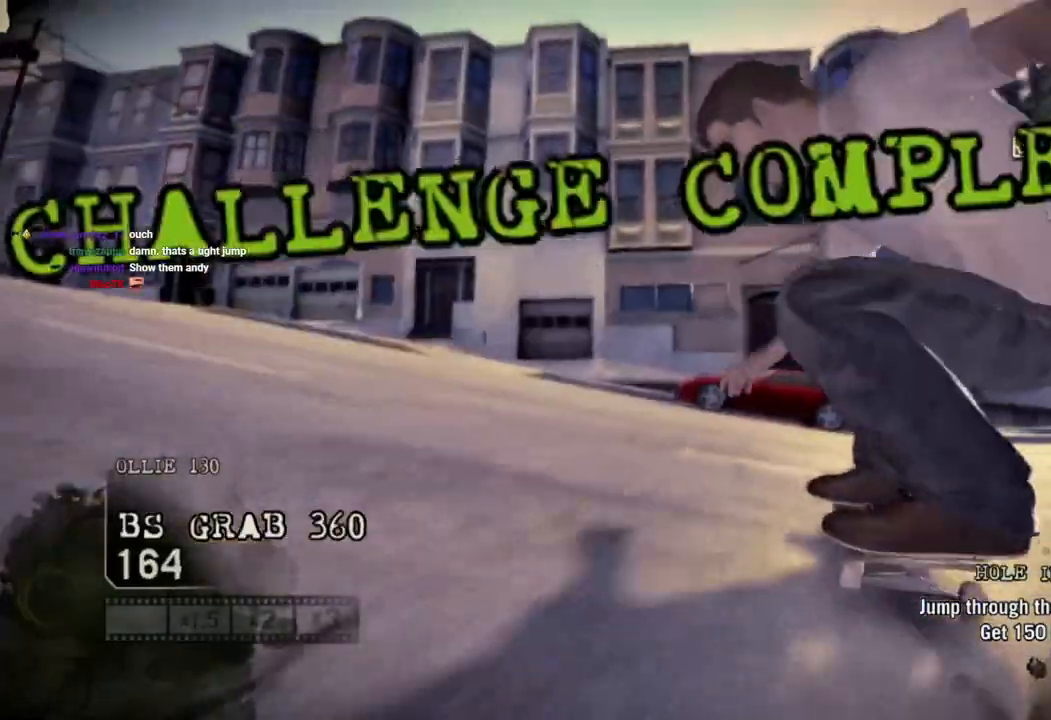
{"buttons": [], "left_stick": "left", "right_stick": "center", "events": [[17, "left_stick", "center"], [283, "left_stick", "left"]]}
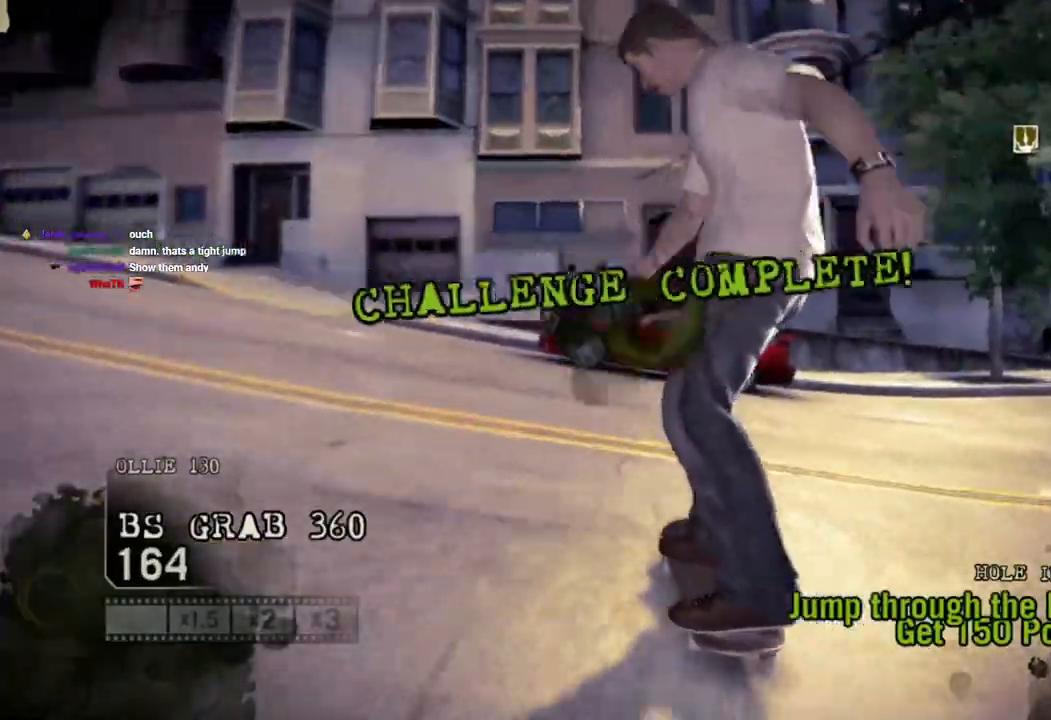
{"buttons": [], "left_stick": "left", "right_stick": "center", "events": []}
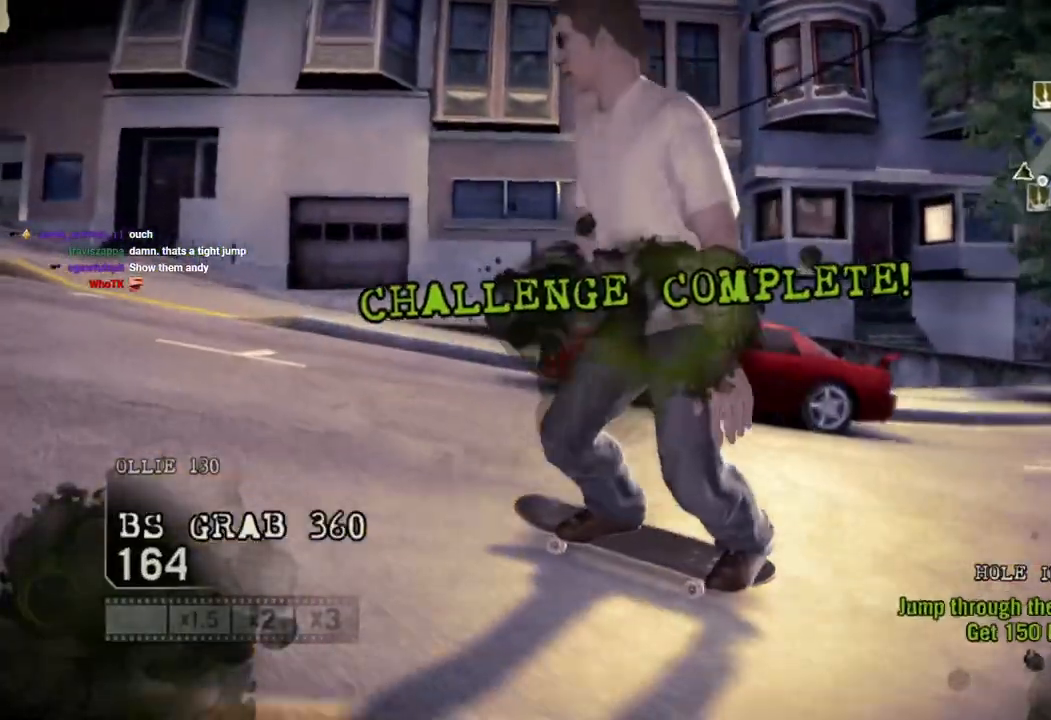
{"buttons": [], "left_stick": "left", "right_stick": "center", "events": [[50, "right_stick", "up-right"], [200, "right_stick", "down-left"], [250, "right_stick", "center"]]}
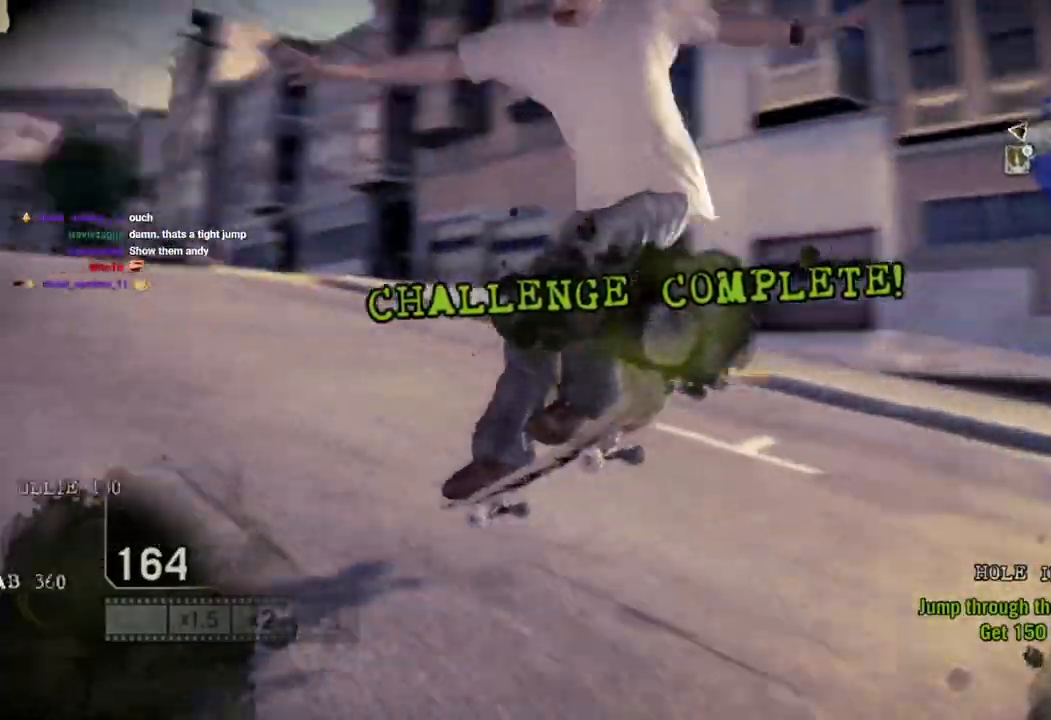
{"buttons": [], "left_stick": "left", "right_stick": "center", "events": []}
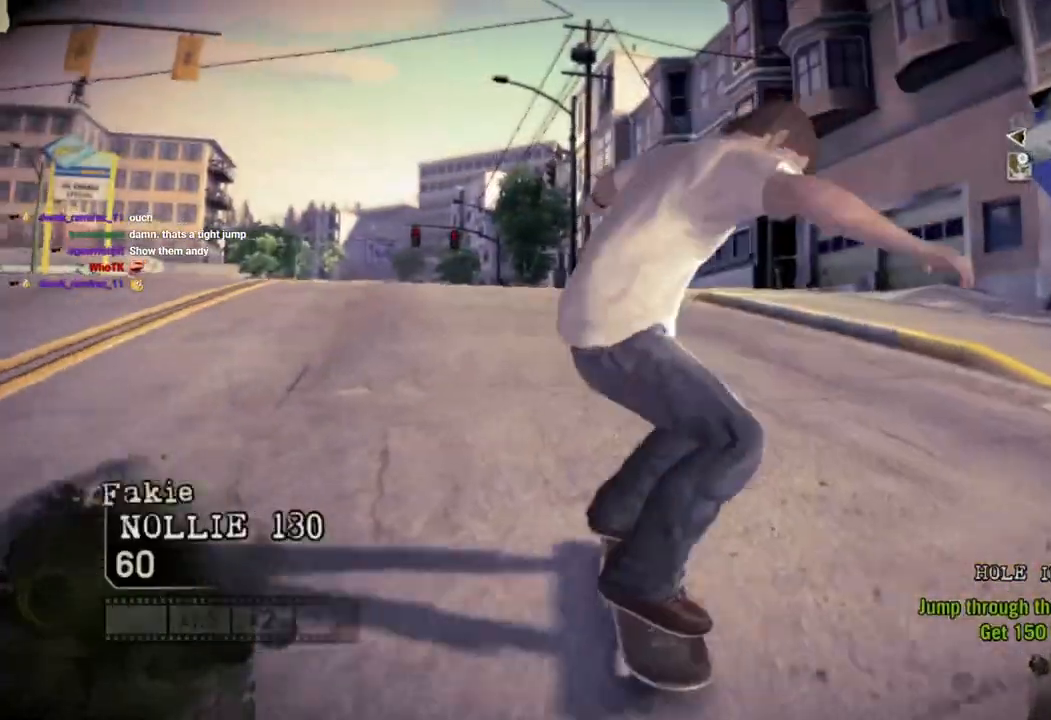
{"buttons": [], "left_stick": "center", "right_stick": "center", "events": [[33, "left_stick", "center"], [217, "left_stick", "left"], [383, "left_stick", "center"]]}
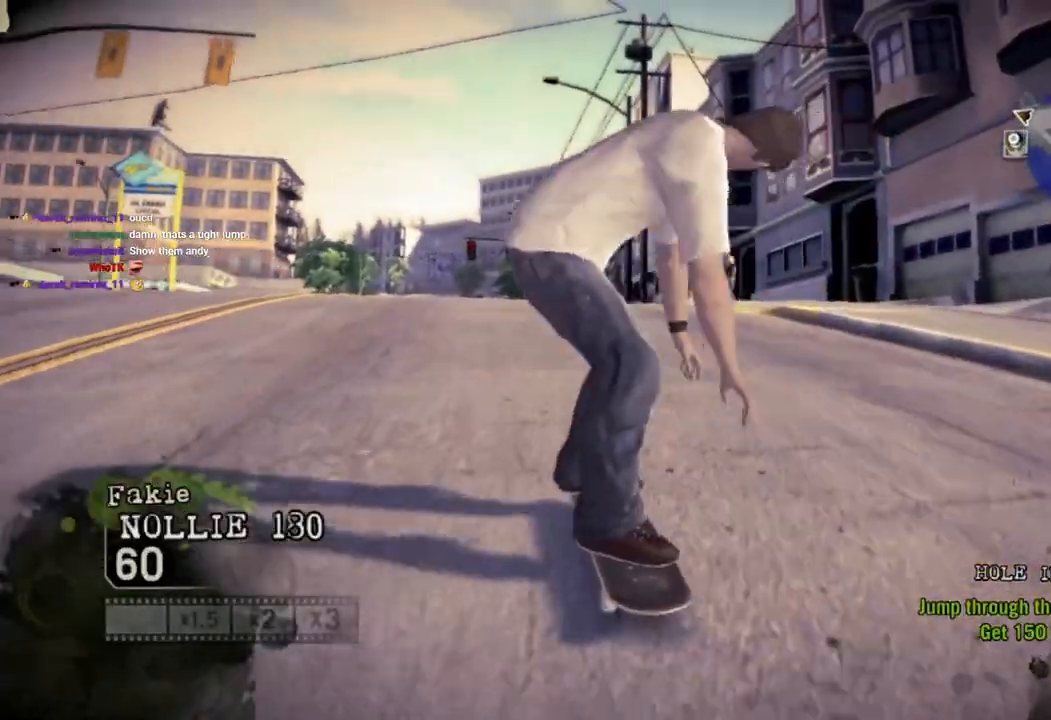
{"buttons": ["CROSS"], "left_stick": "left", "right_stick": "center", "events": [[17, "left_stick", "left"], [83, "CROSS", "down"], [200, "CROSS", "up"], [250, "CROSS", "down"], [367, "CROSS", "up"], [417, "CROSS", "down"]]}
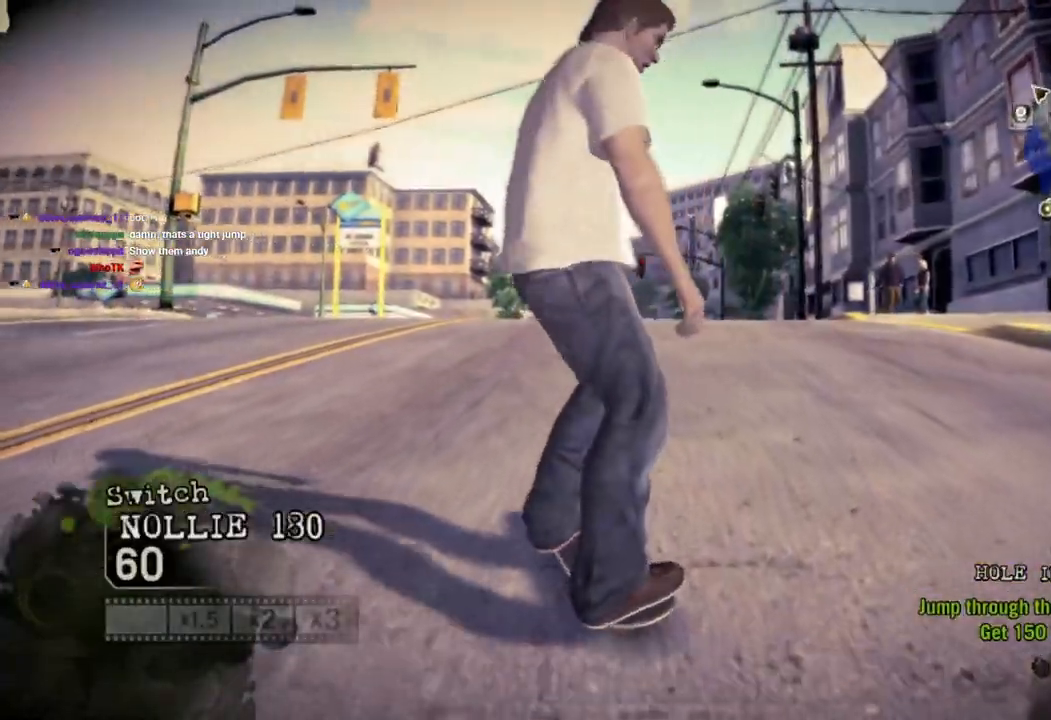
{"buttons": ["CROSS"], "left_stick": "left", "right_stick": "center", "events": [[67, "CROSS", "up"], [117, "CROSS", "down"]]}
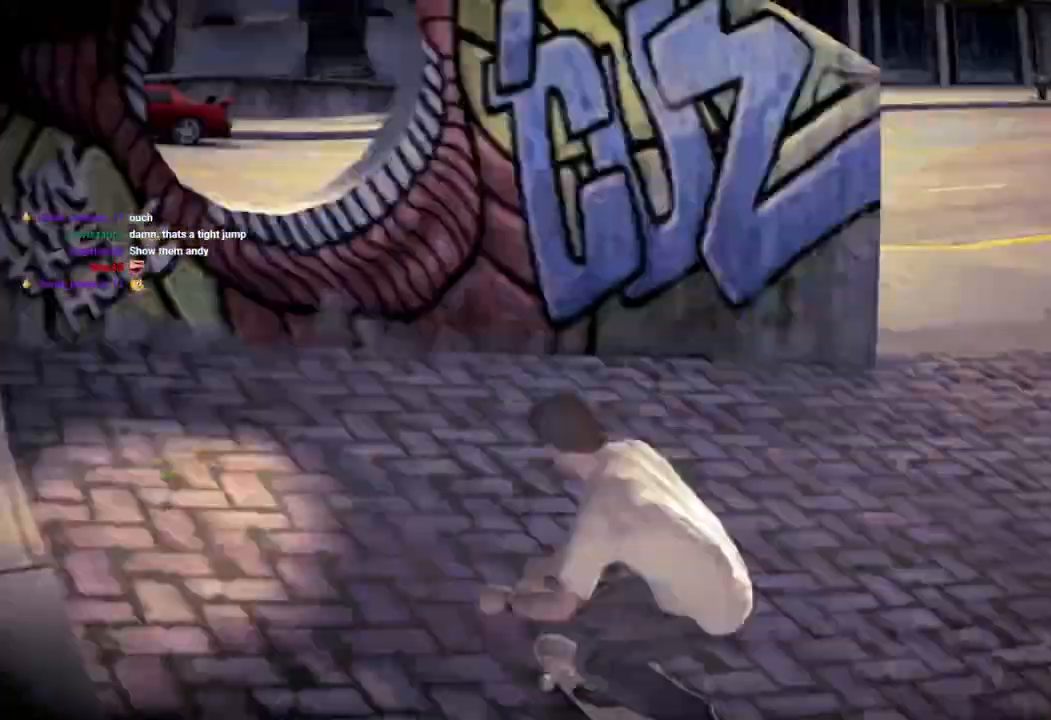
{"buttons": ["CROSS"], "left_stick": "left", "right_stick": "center", "events": []}
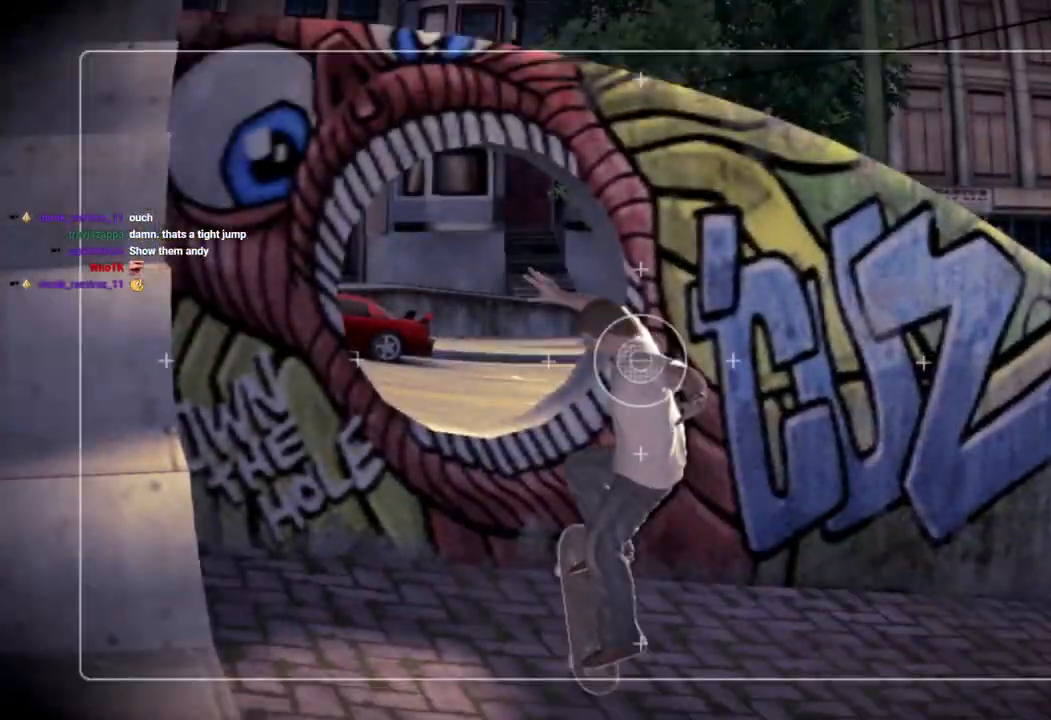
{"buttons": [], "left_stick": "center", "right_stick": "center", "events": [[117, "left_stick", "center"], [133, "CROSS", "up"]]}